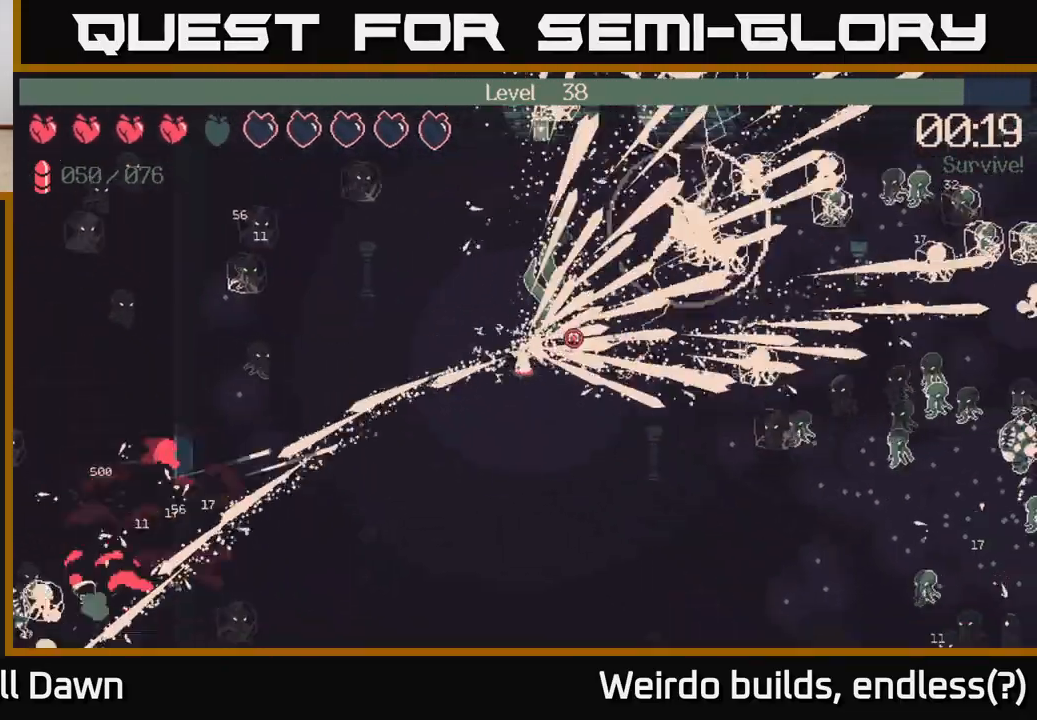
Gameplay with a controller (Xbox layout); each line is a JSON object with the inputs held at the frame after it. "events" lists button and stick changes between this image and that frame as [ms after this image, input, new state], when the widget could be followed in between. Not read: L3 R3.
{"buttons": ["R2"], "left_stick": "right", "right_stick": "right", "events": []}
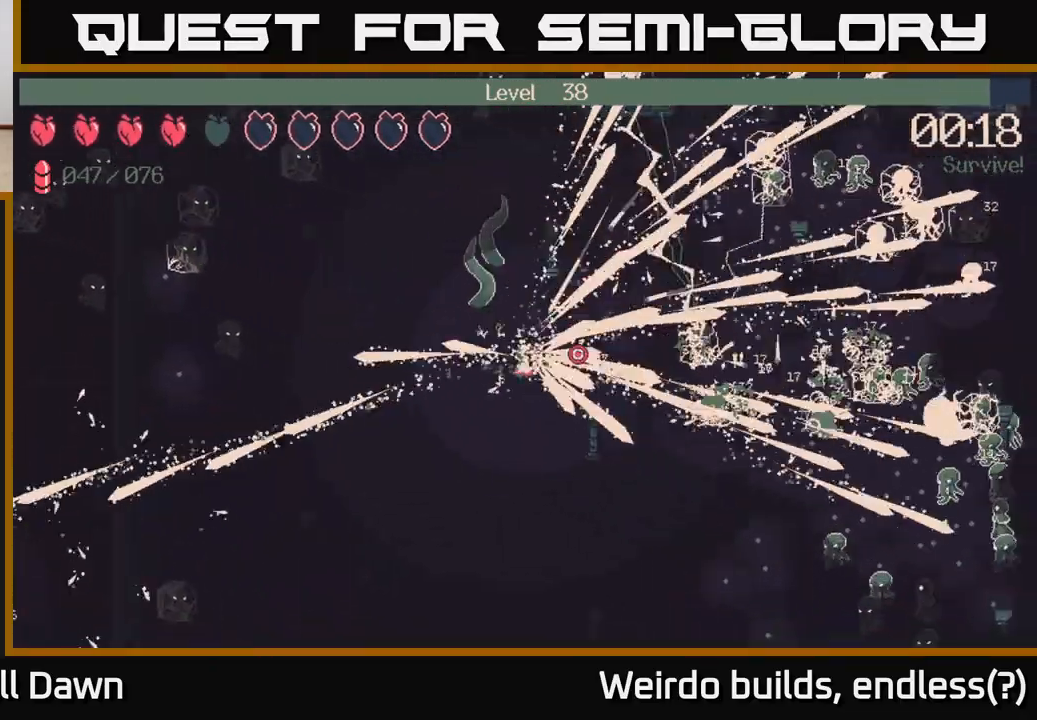
{"buttons": ["R2"], "left_stick": "right", "right_stick": "down-right", "events": [[117, "right_stick", "down-right"], [283, "right_stick", "right"], [417, "right_stick", "down-right"]]}
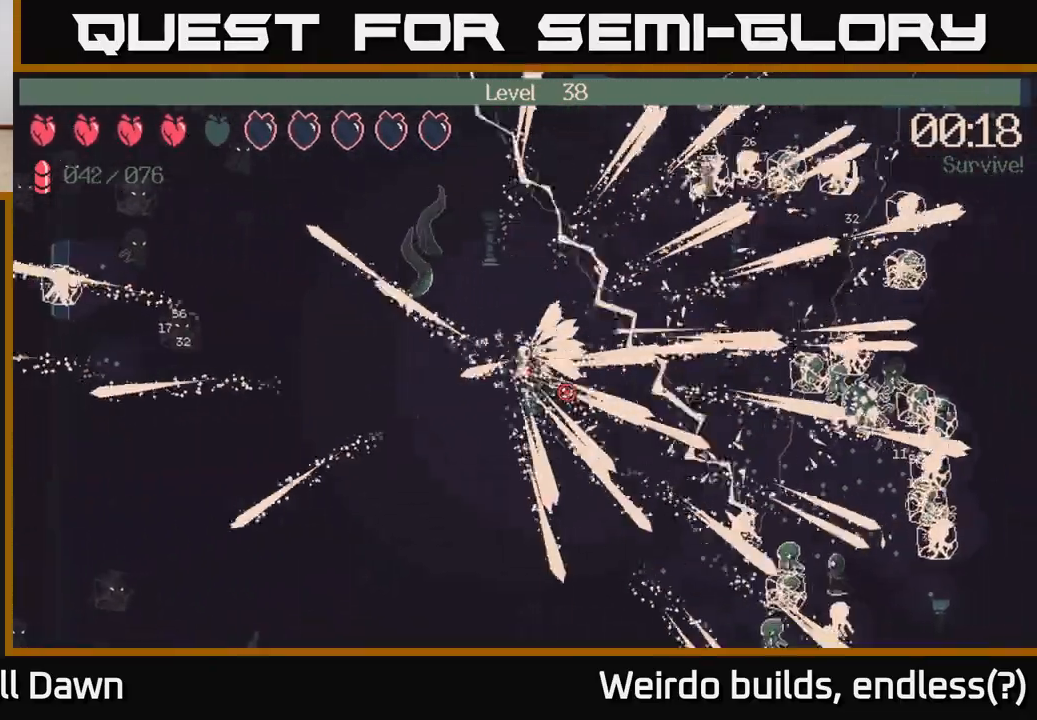
{"buttons": ["R2"], "left_stick": "right", "right_stick": "up-right", "events": [[83, "right_stick", "right"], [283, "right_stick", "down-right"], [483, "right_stick", "up-right"]]}
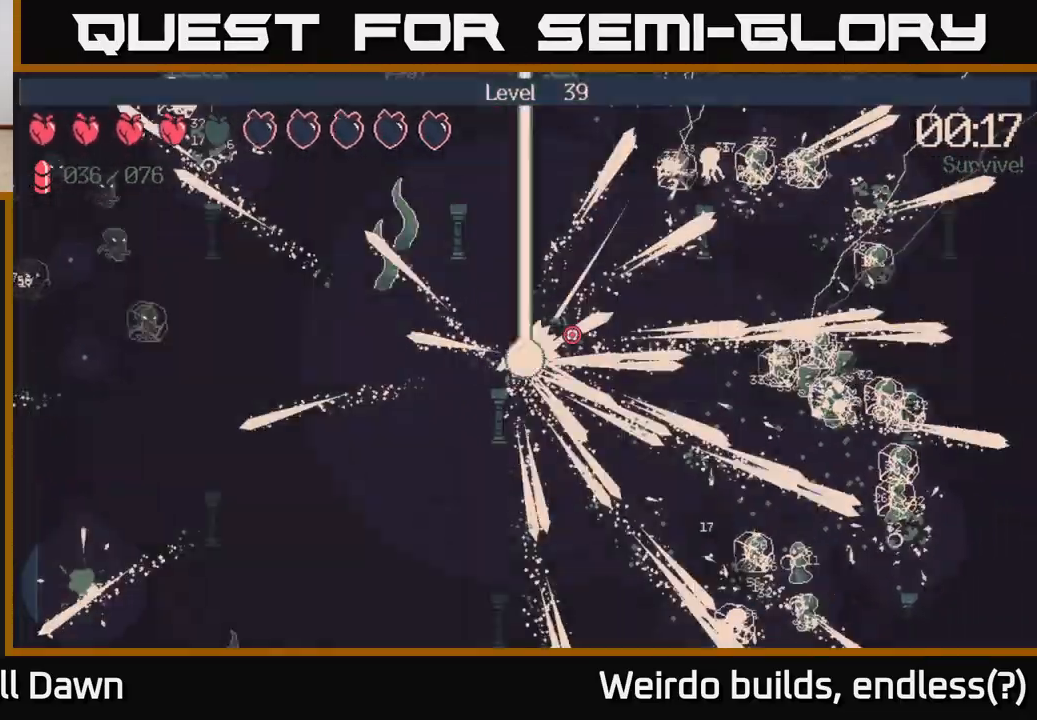
{"buttons": [], "left_stick": "center", "right_stick": "center", "events": [[150, "R2", "up"], [217, "right_stick", "center"], [233, "left_stick", "center"]]}
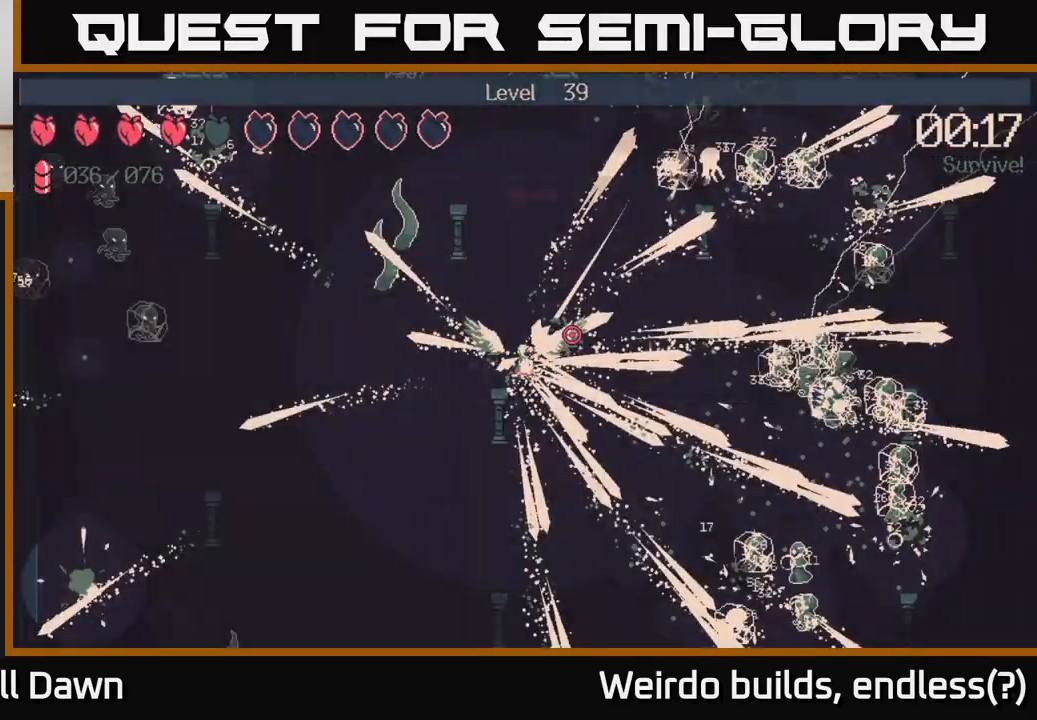
{"buttons": [], "left_stick": "center", "right_stick": "center", "events": []}
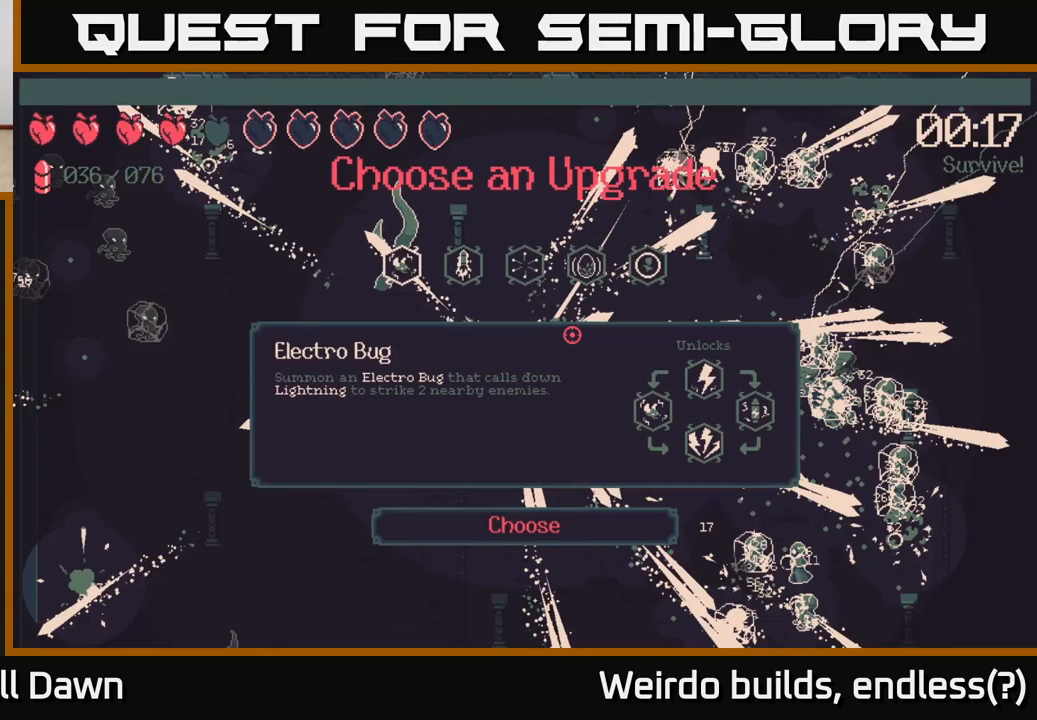
{"buttons": [], "left_stick": "center", "right_stick": "center", "events": []}
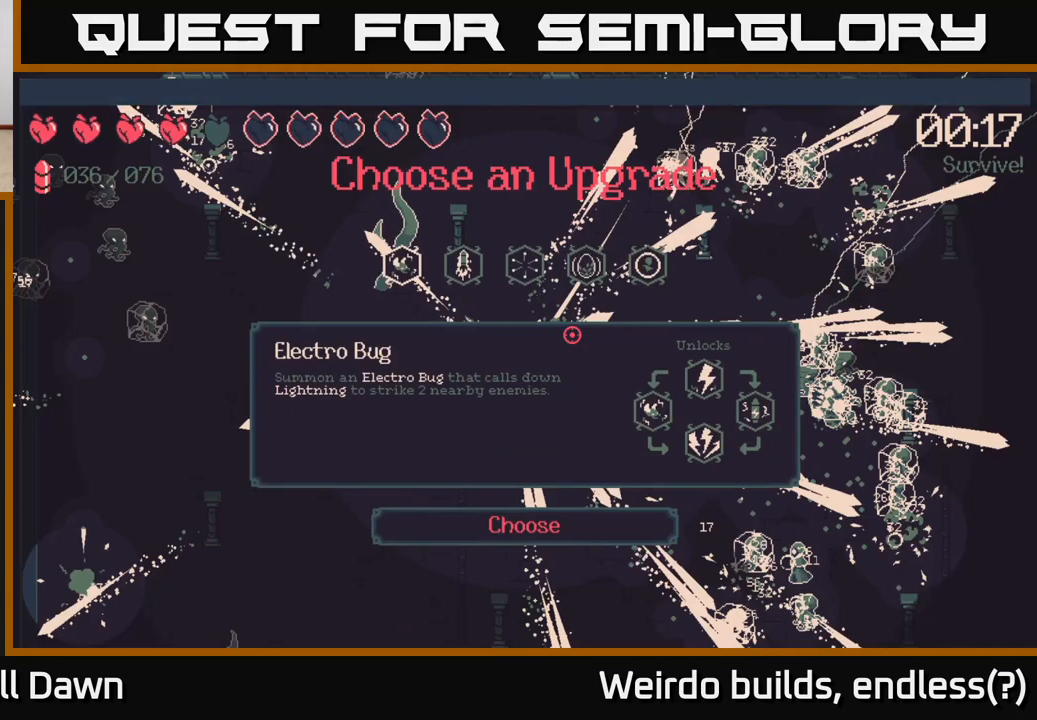
{"buttons": [], "left_stick": "center", "right_stick": "center", "events": []}
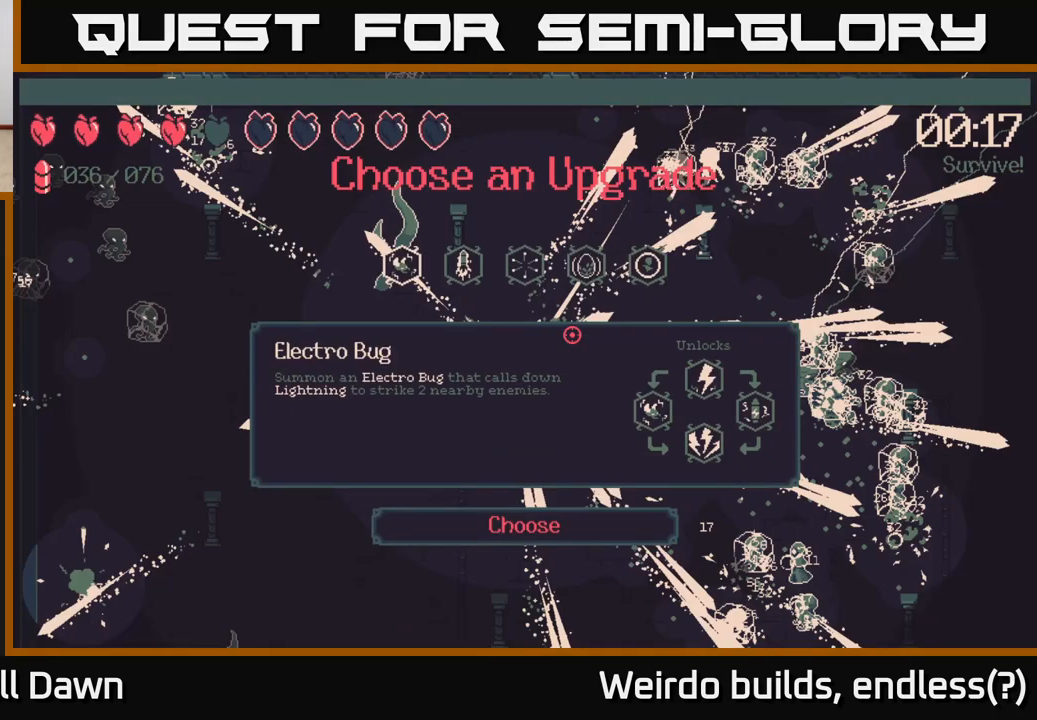
{"buttons": [], "left_stick": "center", "right_stick": "center", "events": [[383, "DPAD_RIGHT", "down"], [450, "DPAD_RIGHT", "up"]]}
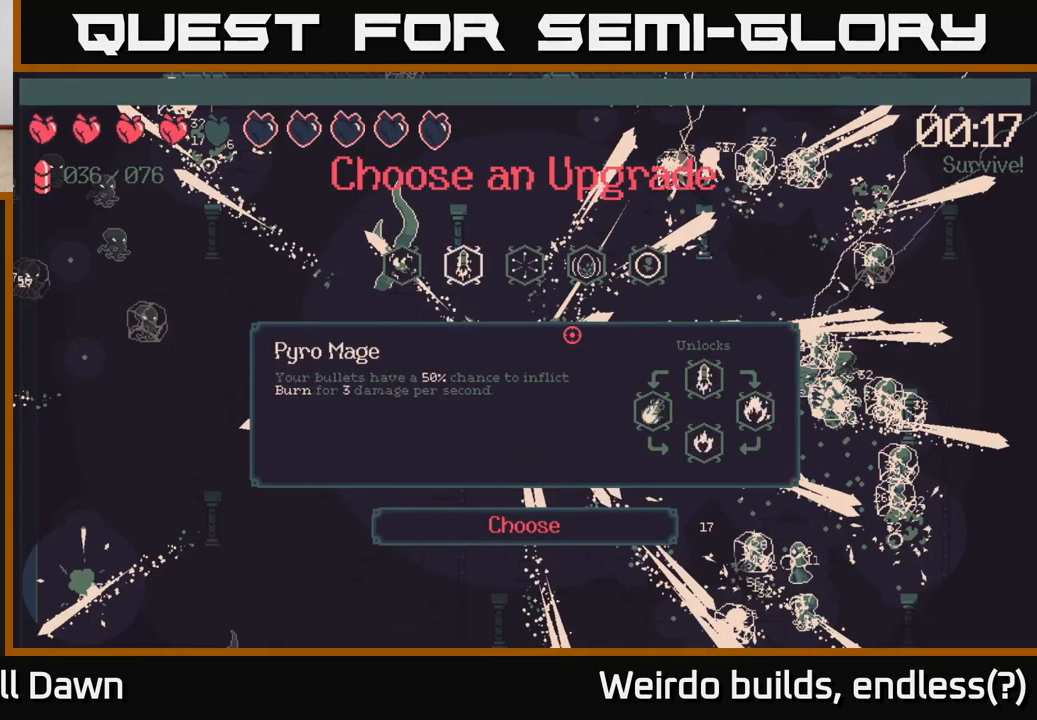
{"buttons": [], "left_stick": "center", "right_stick": "center", "events": [[67, "DPAD_RIGHT", "down"], [133, "DPAD_RIGHT", "up"], [233, "DPAD_RIGHT", "down"], [333, "DPAD_RIGHT", "up"]]}
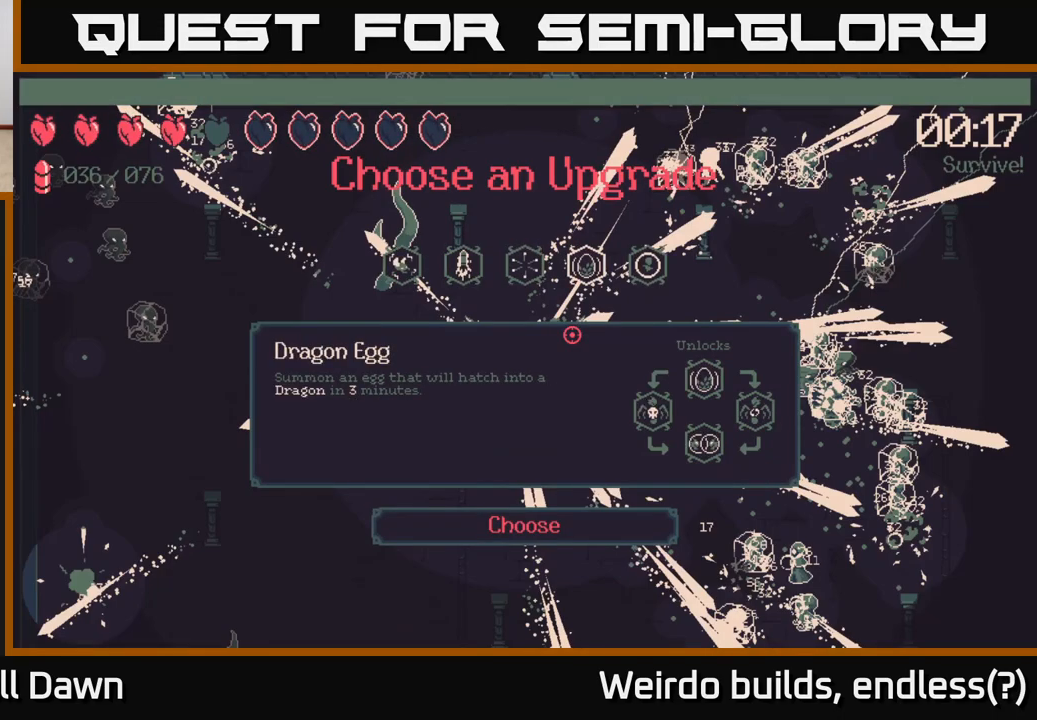
{"buttons": ["DPAD_LEFT"], "left_stick": "center", "right_stick": "center", "events": [[467, "DPAD_LEFT", "down"]]}
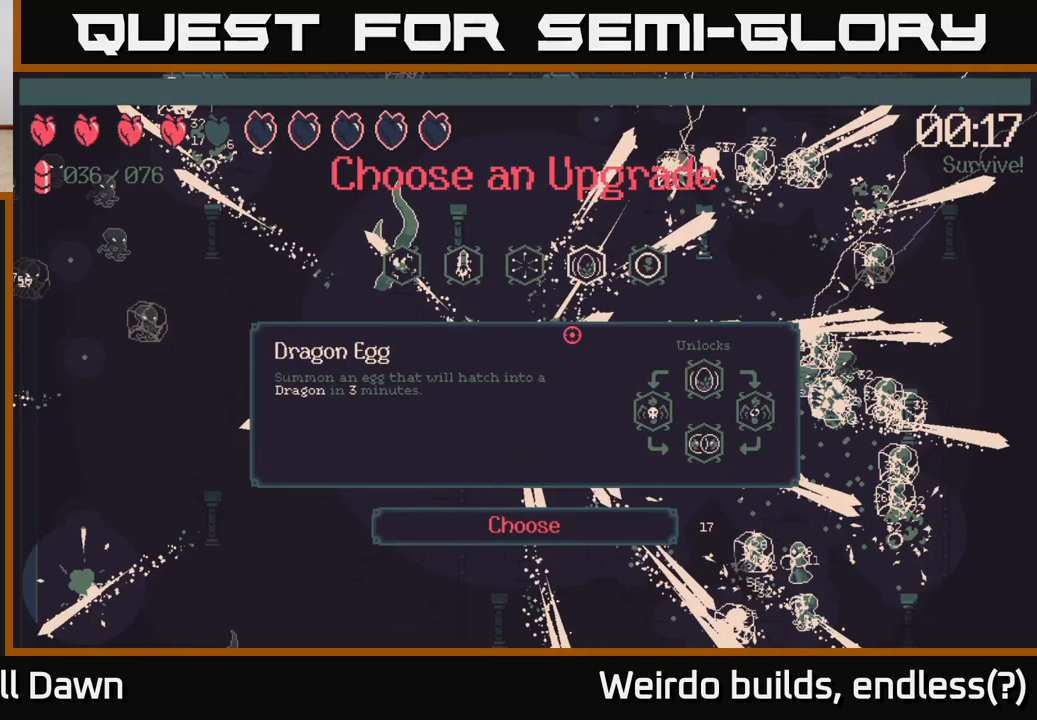
{"buttons": ["A"], "left_stick": "center", "right_stick": "center", "events": [[50, "DPAD_LEFT", "up"], [167, "DPAD_LEFT", "down"], [267, "DPAD_LEFT", "up"], [450, "A", "down"]]}
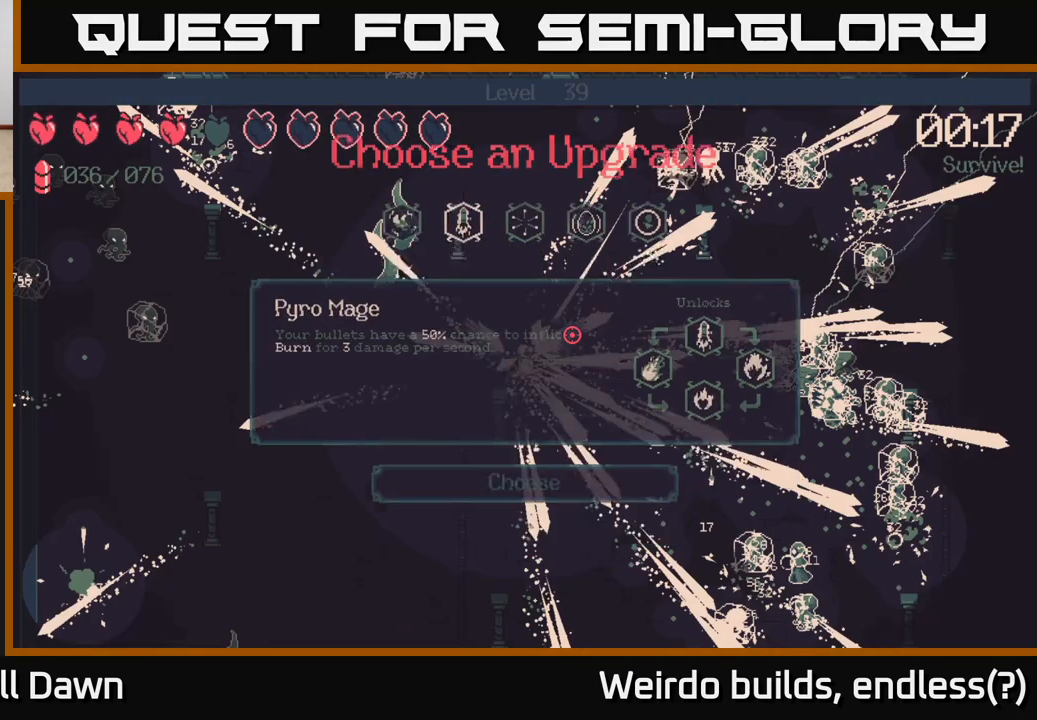
{"buttons": [], "left_stick": "right", "right_stick": "center", "events": [[33, "A", "up"], [400, "left_stick", "right"]]}
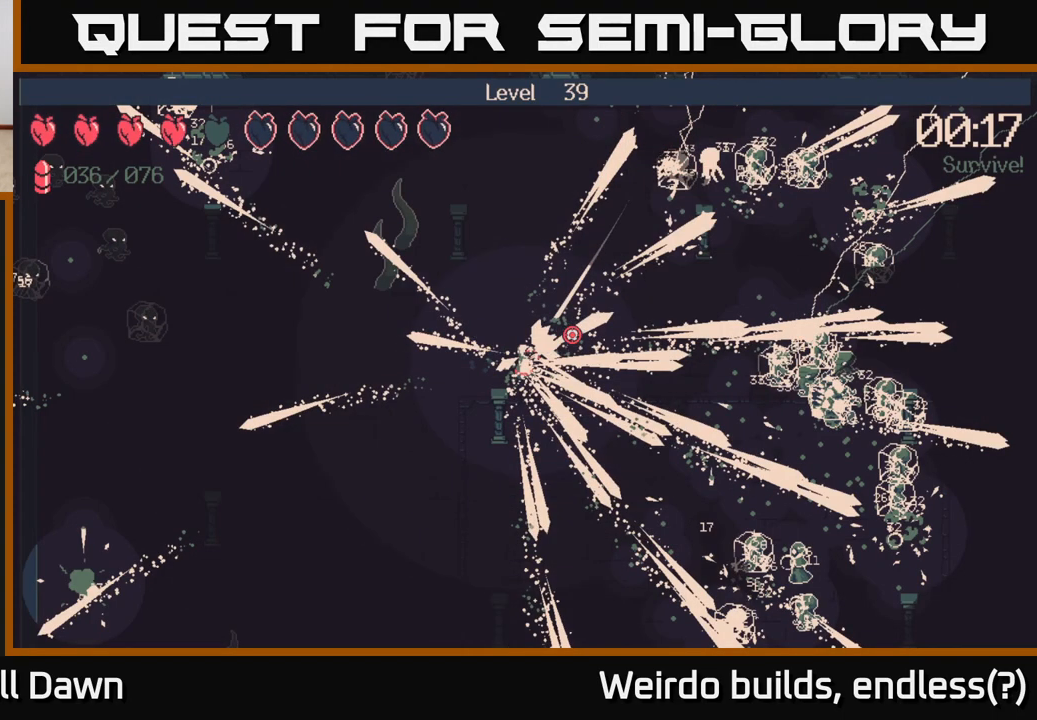
{"buttons": [], "left_stick": "right", "right_stick": "right", "events": [[300, "right_stick", "right"]]}
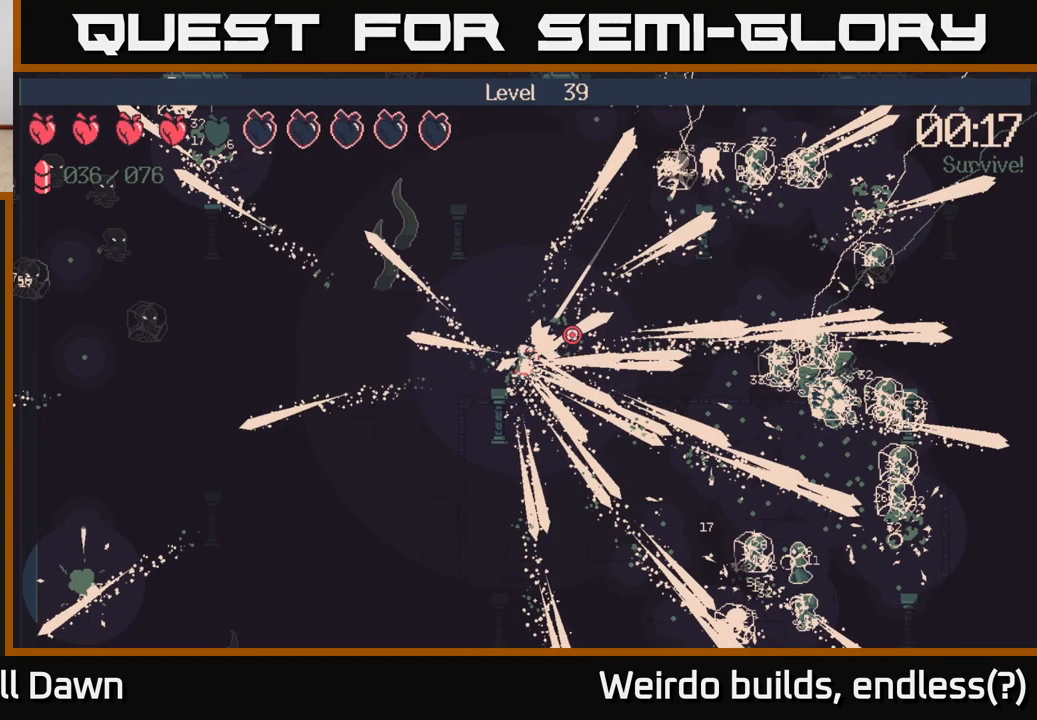
{"buttons": ["R2"], "left_stick": "right", "right_stick": "down-right", "events": [[283, "R2", "down"], [333, "right_stick", "down-right"]]}
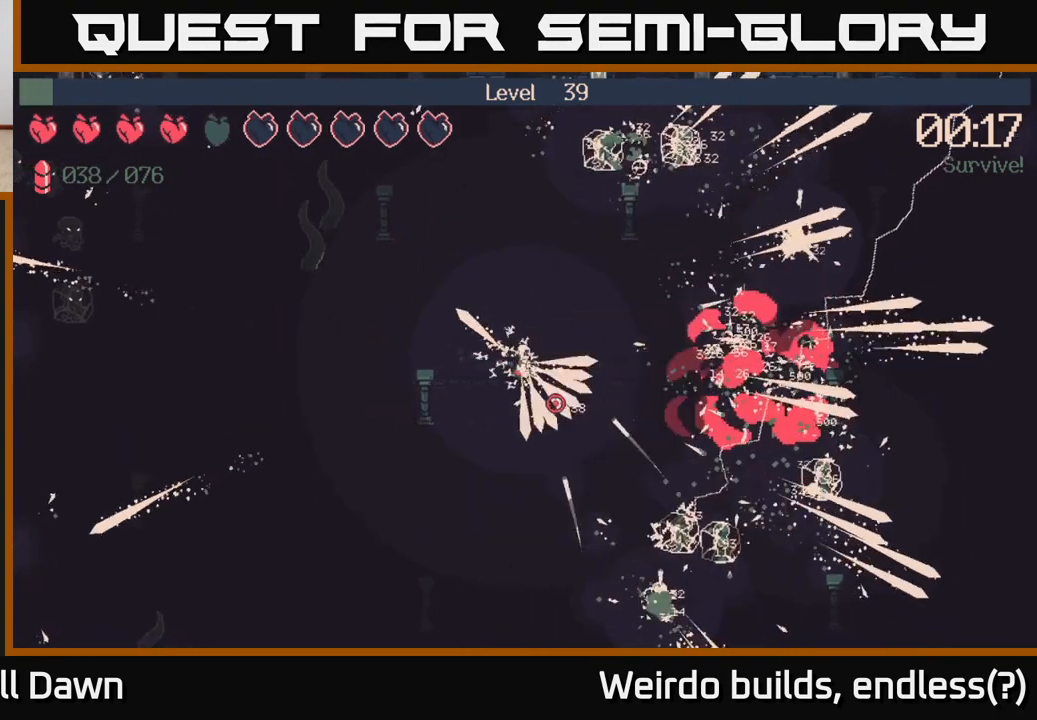
{"buttons": ["R2"], "left_stick": "right", "right_stick": "down-right", "events": [[17, "right_stick", "right"], [117, "right_stick", "up-right"], [467, "right_stick", "down-right"]]}
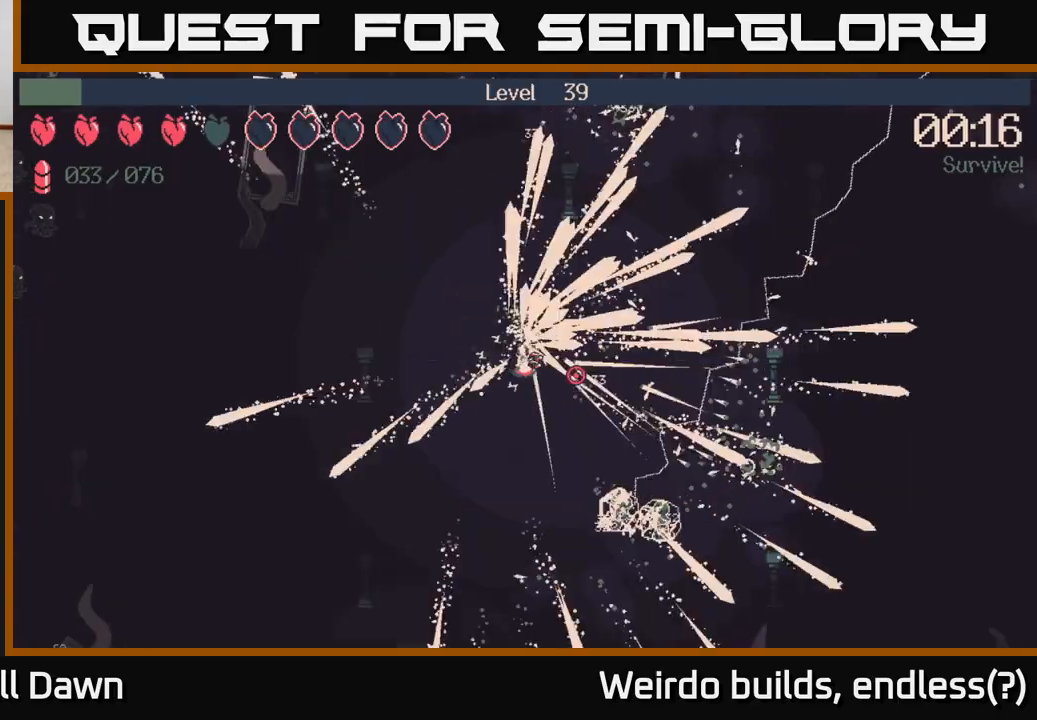
{"buttons": ["R2"], "left_stick": "up-right", "right_stick": "up-right", "events": [[150, "right_stick", "right"], [283, "right_stick", "up-right"], [483, "left_stick", "up-right"]]}
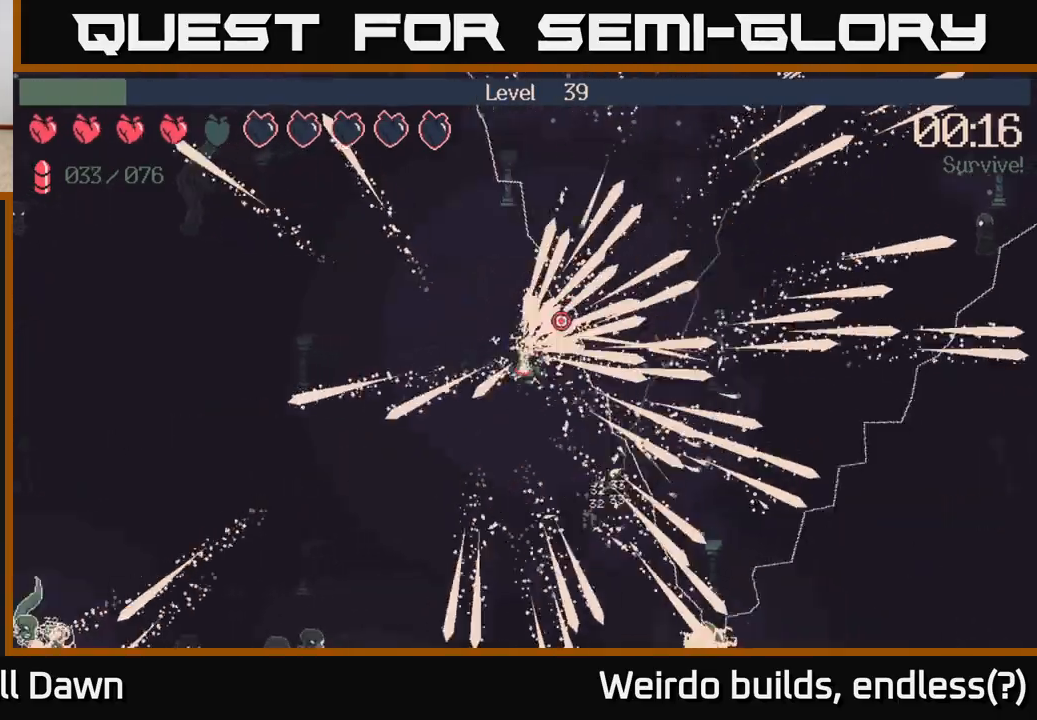
{"buttons": [], "left_stick": "up-right", "right_stick": "right", "events": [[117, "R2", "up"], [383, "right_stick", "right"]]}
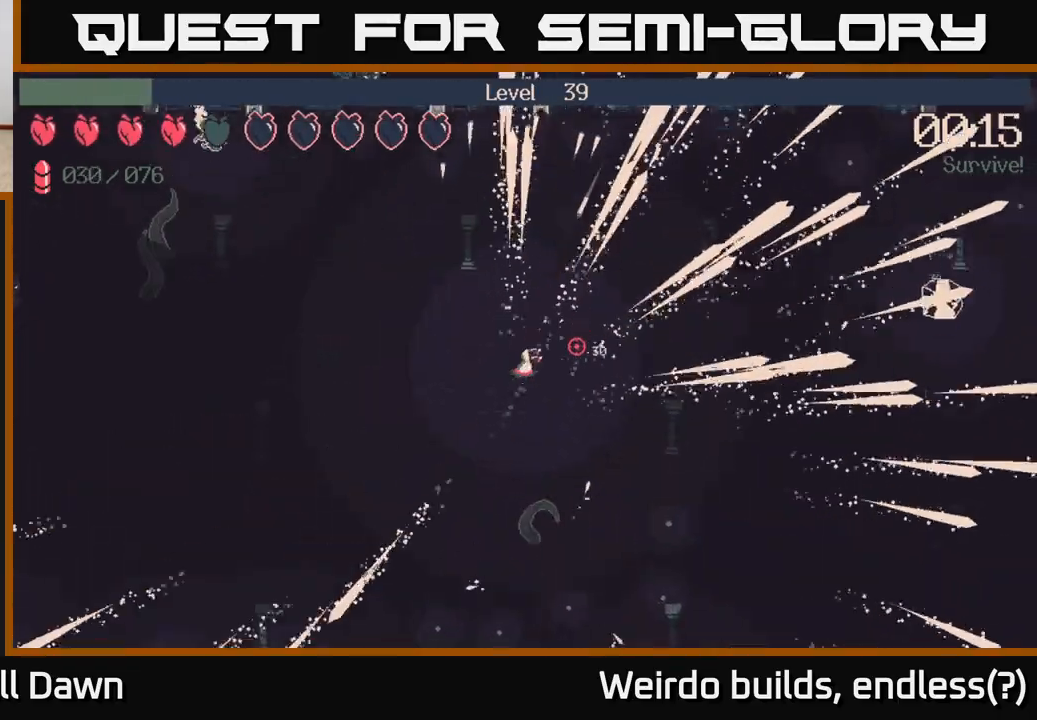
{"buttons": ["R2"], "left_stick": "down-right", "right_stick": "down-right", "events": [[83, "right_stick", "down-right"], [133, "R2", "down"], [150, "left_stick", "right"], [283, "right_stick", "down"], [317, "left_stick", "down-right"], [467, "right_stick", "down-right"]]}
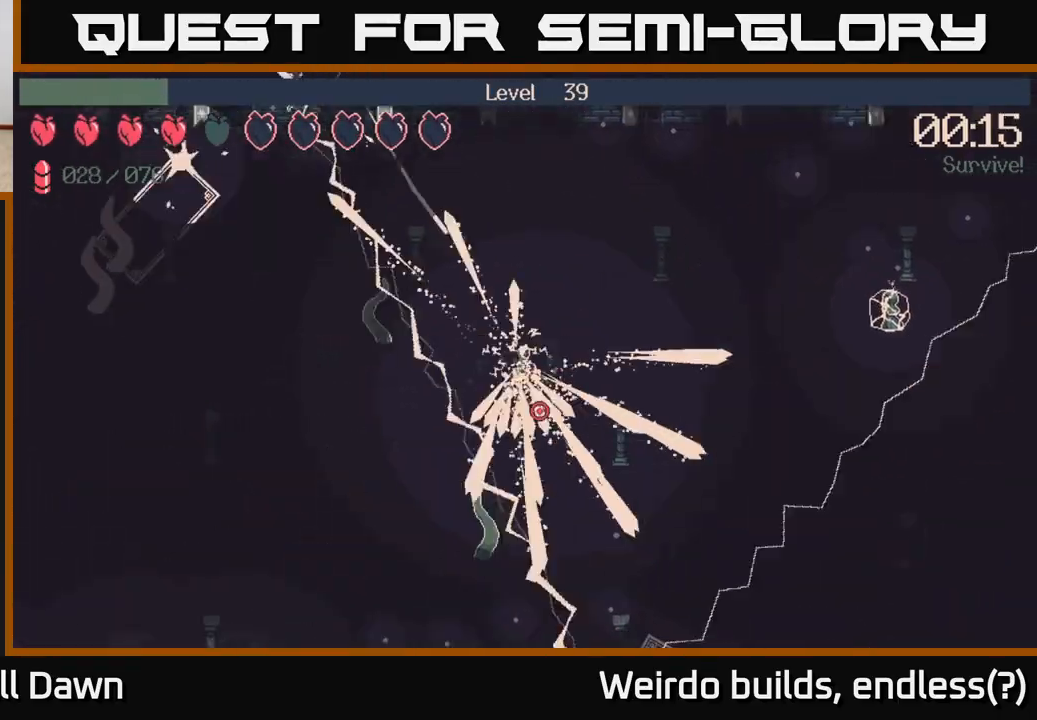
{"buttons": ["R2"], "left_stick": "down-right", "right_stick": "down", "events": [[17, "right_stick", "right"], [267, "right_stick", "down-right"], [383, "right_stick", "down"]]}
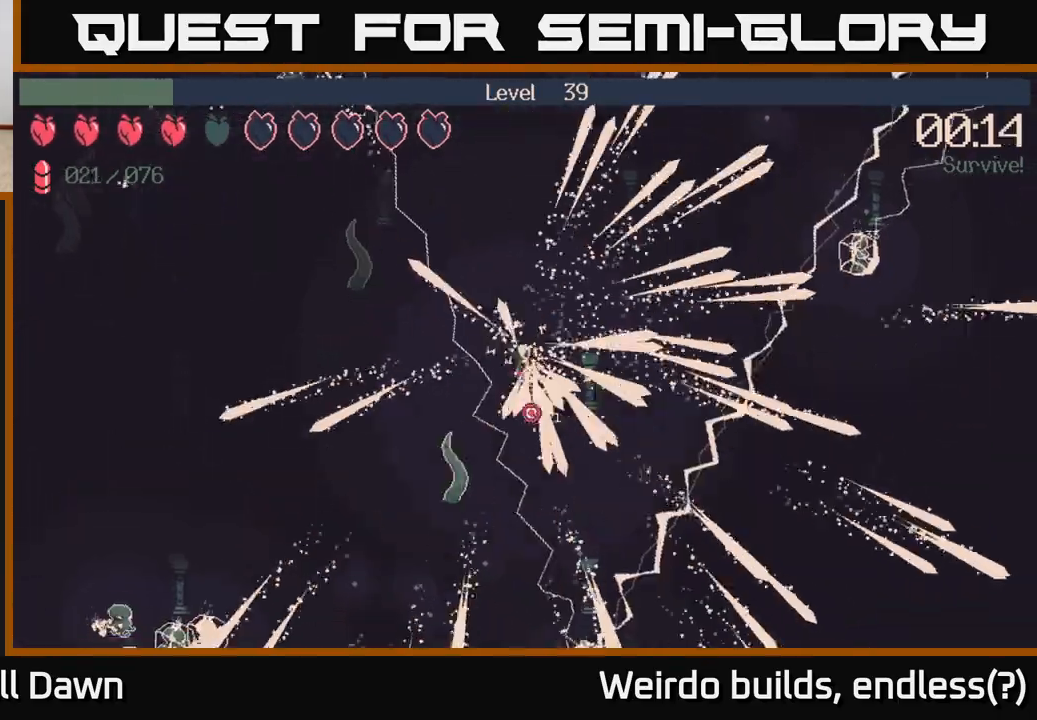
{"buttons": ["R2"], "left_stick": "down", "right_stick": "down", "events": [[133, "right_stick", "right"], [167, "left_stick", "down"], [450, "right_stick", "down"]]}
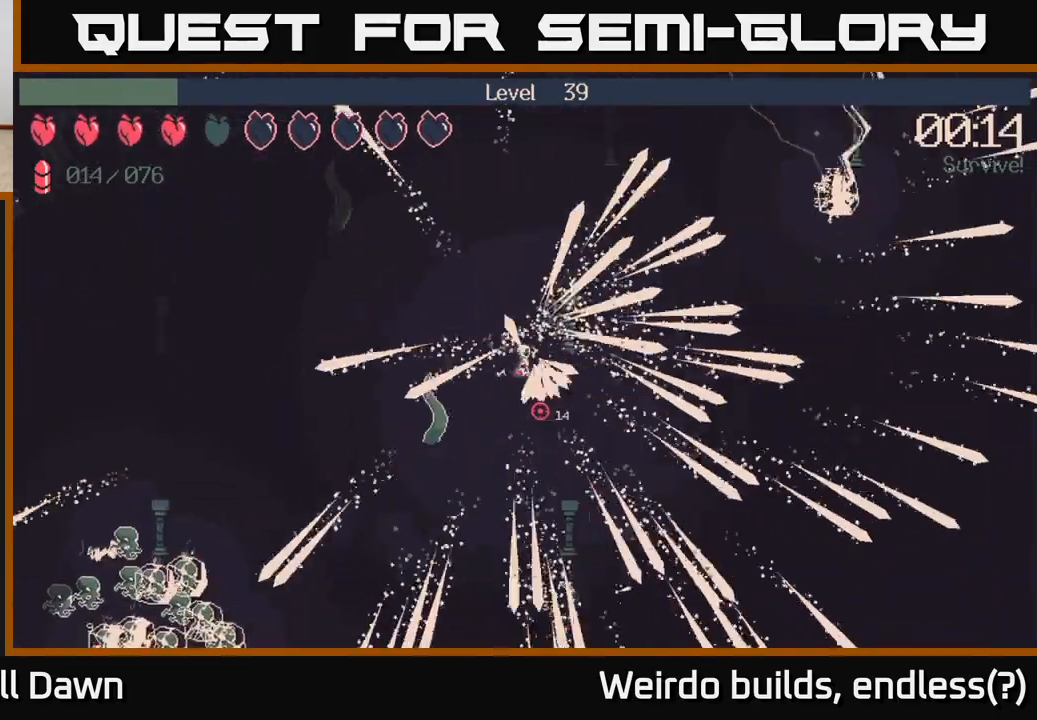
{"buttons": ["R2"], "left_stick": "down-left", "right_stick": "down-left", "events": [[100, "right_stick", "left"], [317, "left_stick", "down-left"], [367, "right_stick", "down"], [467, "right_stick", "down-left"]]}
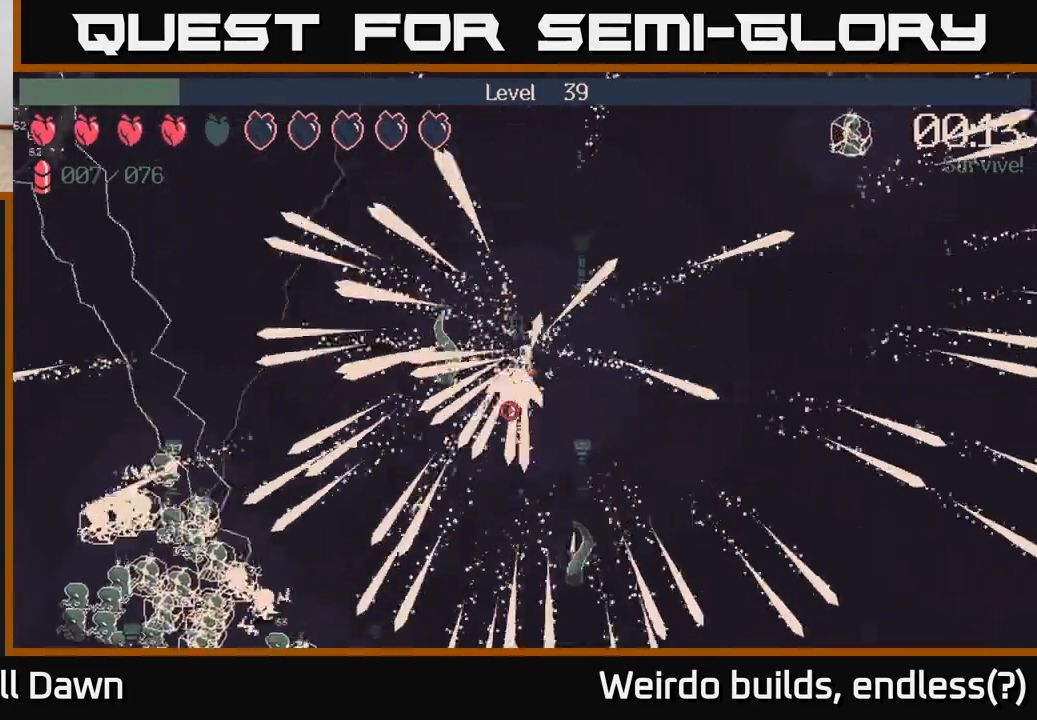
{"buttons": ["R2"], "left_stick": "down-left", "right_stick": "down-left", "events": [[17, "right_stick", "left"], [200, "right_stick", "down-left"]]}
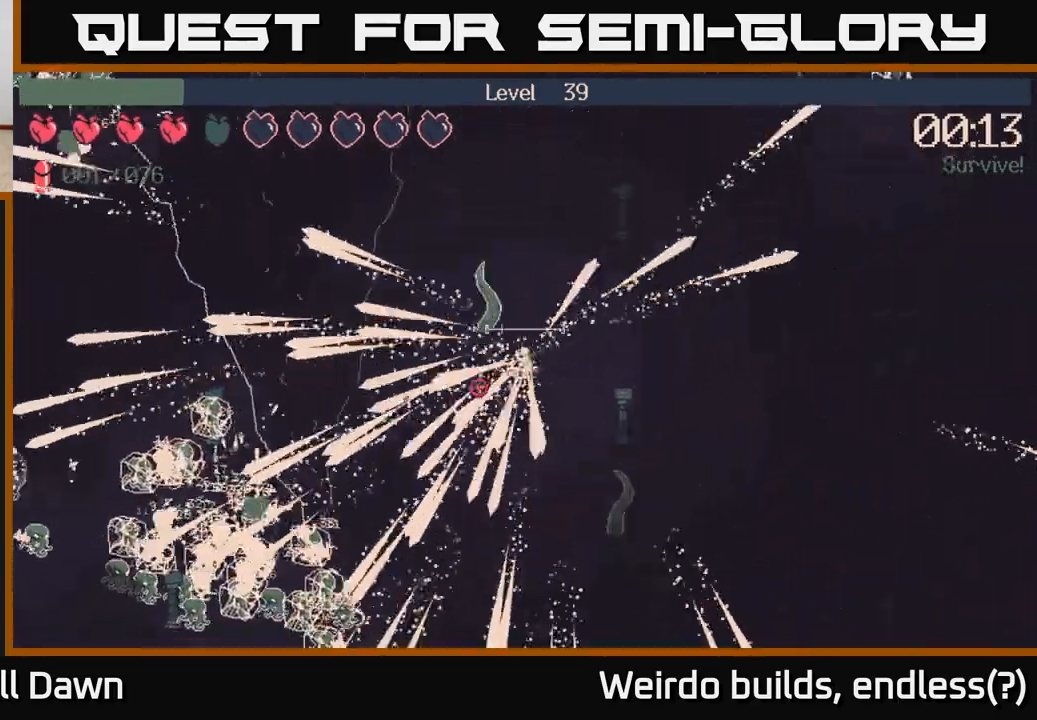
{"buttons": ["R2"], "left_stick": "down-left", "right_stick": "down-left", "events": [[50, "right_stick", "left"], [150, "right_stick", "down-left"]]}
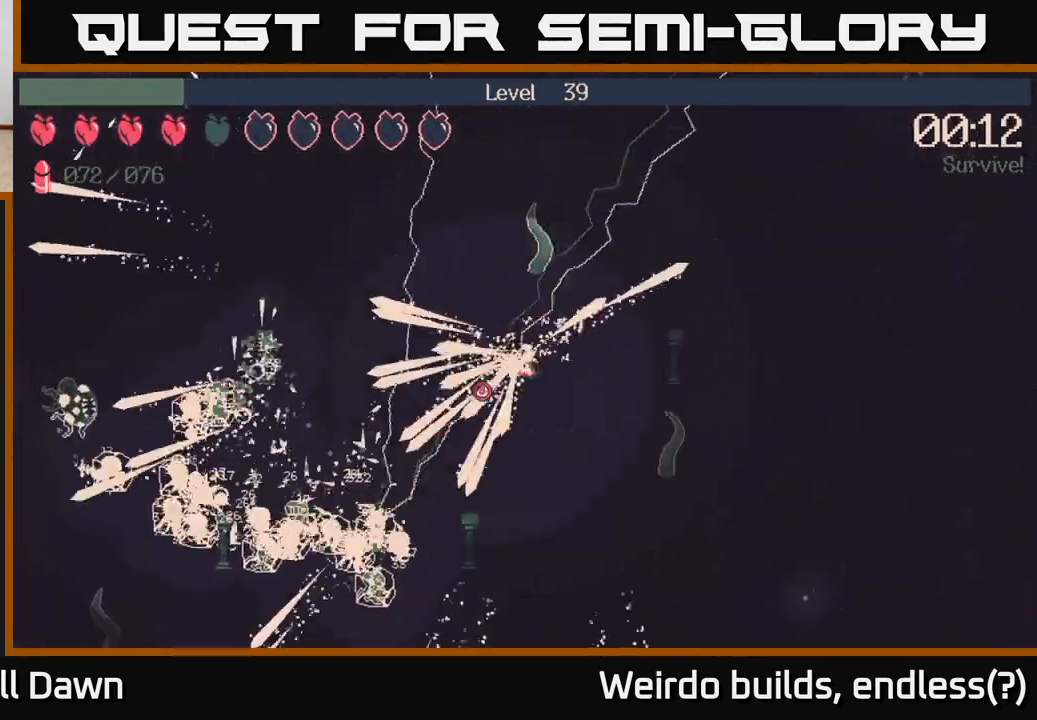
{"buttons": ["R2"], "left_stick": "down-left", "right_stick": "down-left", "events": [[250, "right_stick", "left"], [383, "right_stick", "down-left"]]}
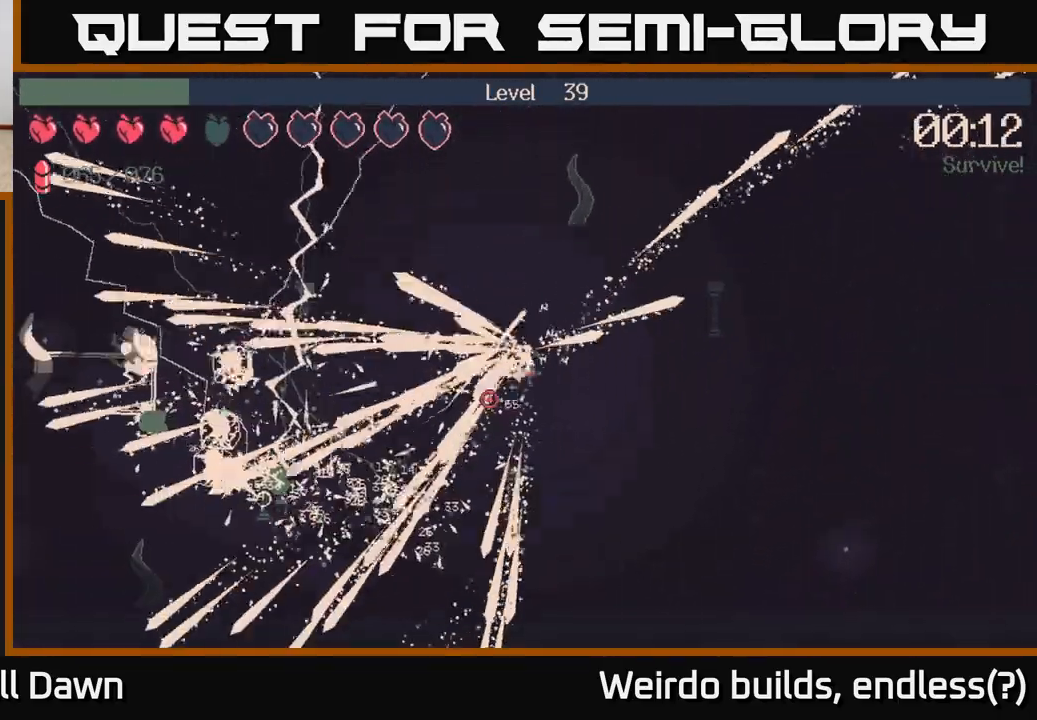
{"buttons": ["R2"], "left_stick": "left", "right_stick": "left", "events": [[17, "right_stick", "left"], [117, "right_stick", "down-left"], [217, "right_stick", "left"], [383, "left_stick", "left"]]}
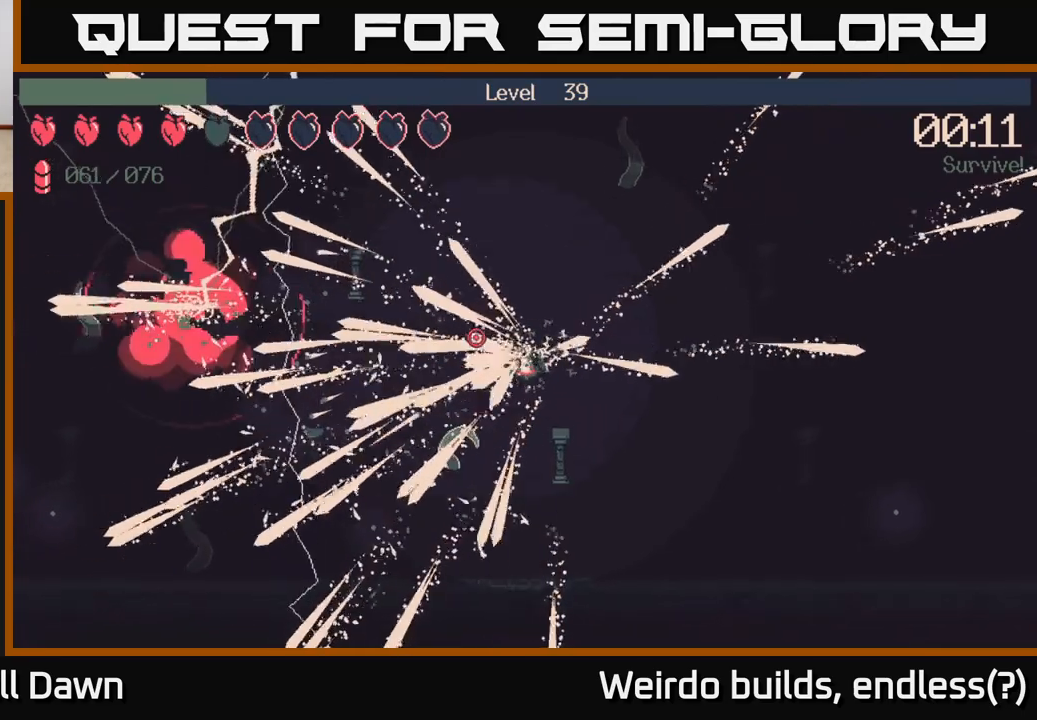
{"buttons": [], "left_stick": "left", "right_stick": "left", "events": [[150, "right_stick", "up-left"], [433, "R2", "up"], [450, "right_stick", "left"]]}
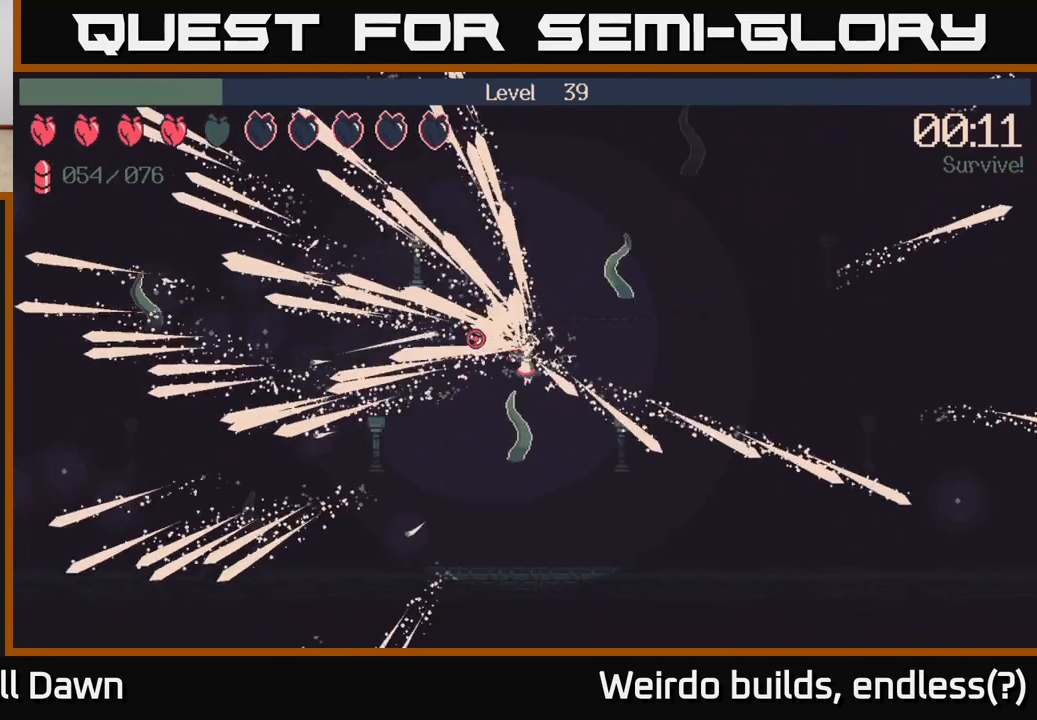
{"buttons": [], "left_stick": "left", "right_stick": "left", "events": [[83, "right_stick", "center"], [317, "right_stick", "left"]]}